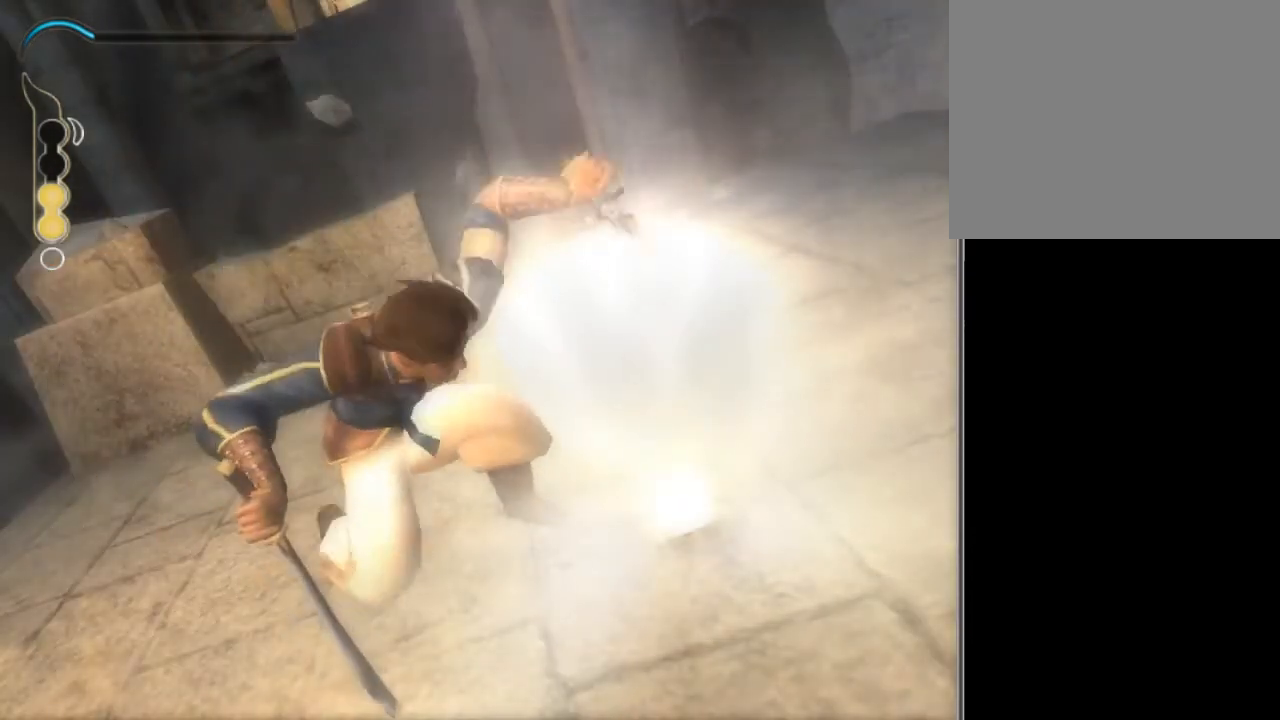
Gameplay with a controller (Xbox layout); each line is a JSON object with the inputs held at the frame after it. "events" lists button and stick changes between this image and that frame as [ms after this image, input, new state], when the widget could be followed in between. Not read: L3 R3.
{"buttons": [], "left_stick": "center", "right_stick": "center", "events": []}
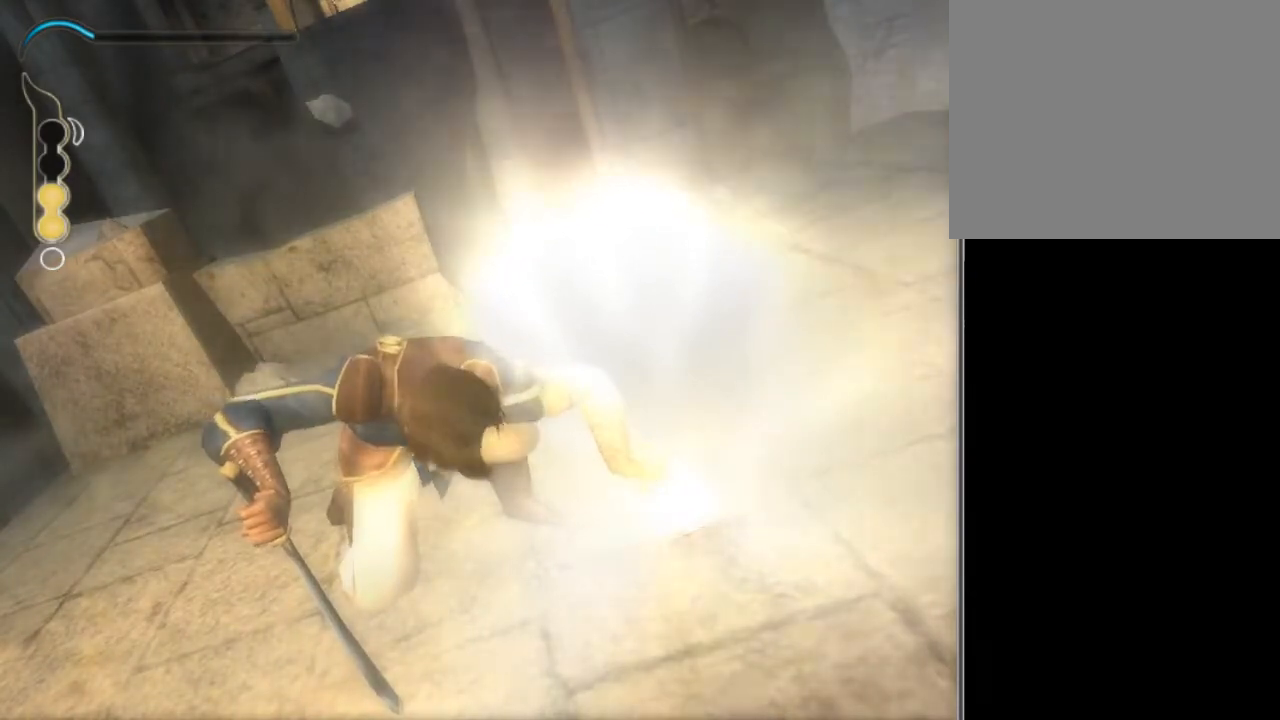
{"buttons": [], "left_stick": "center", "right_stick": "center", "events": []}
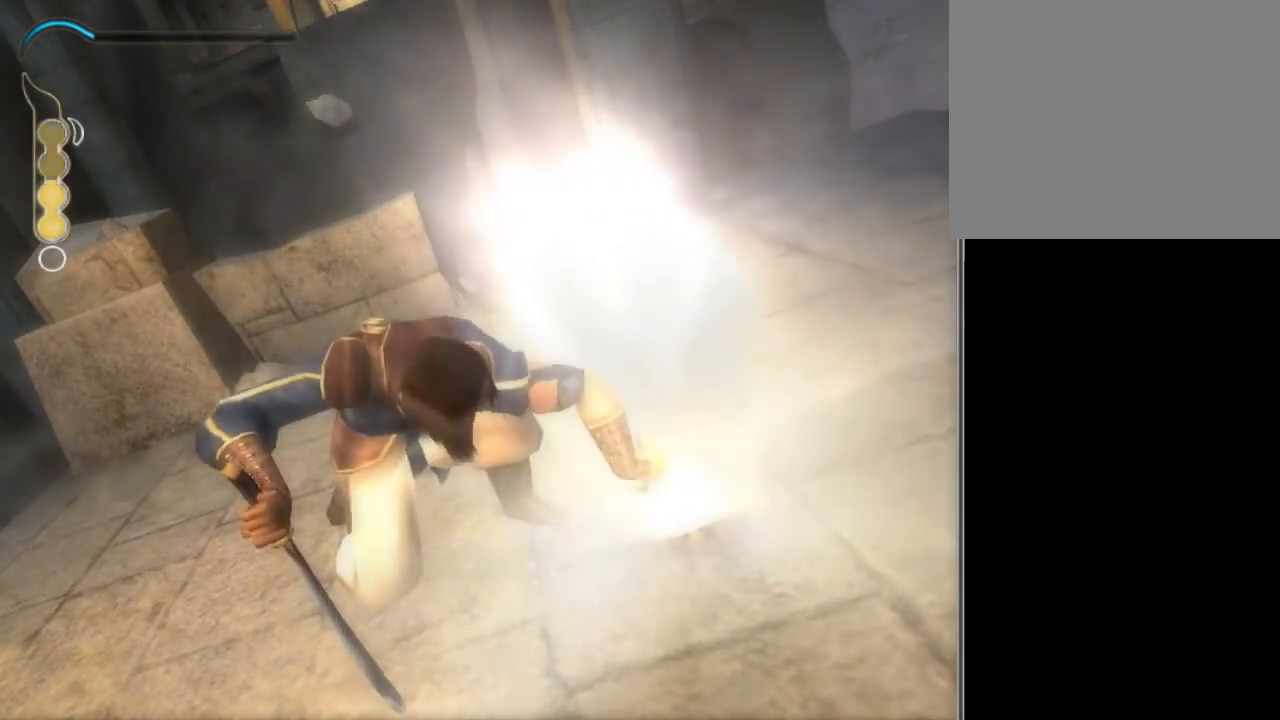
{"buttons": [], "left_stick": "center", "right_stick": "center", "events": []}
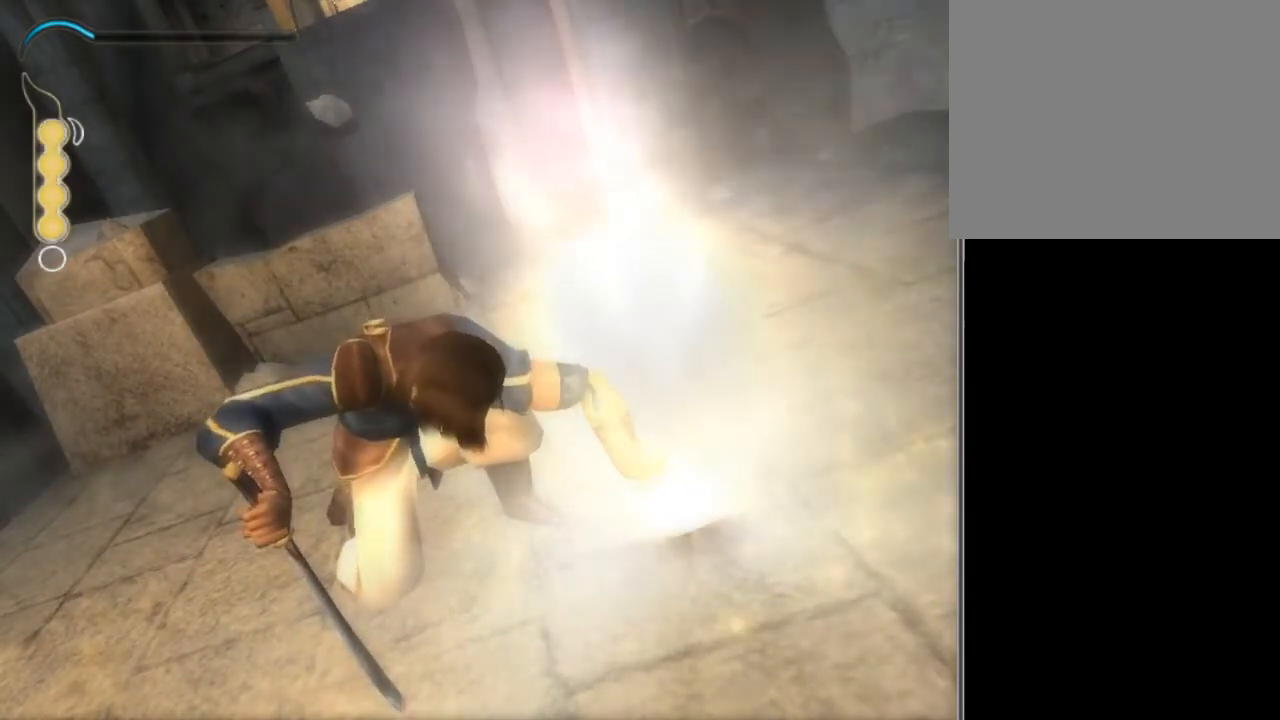
{"buttons": [], "left_stick": "center", "right_stick": "center", "events": []}
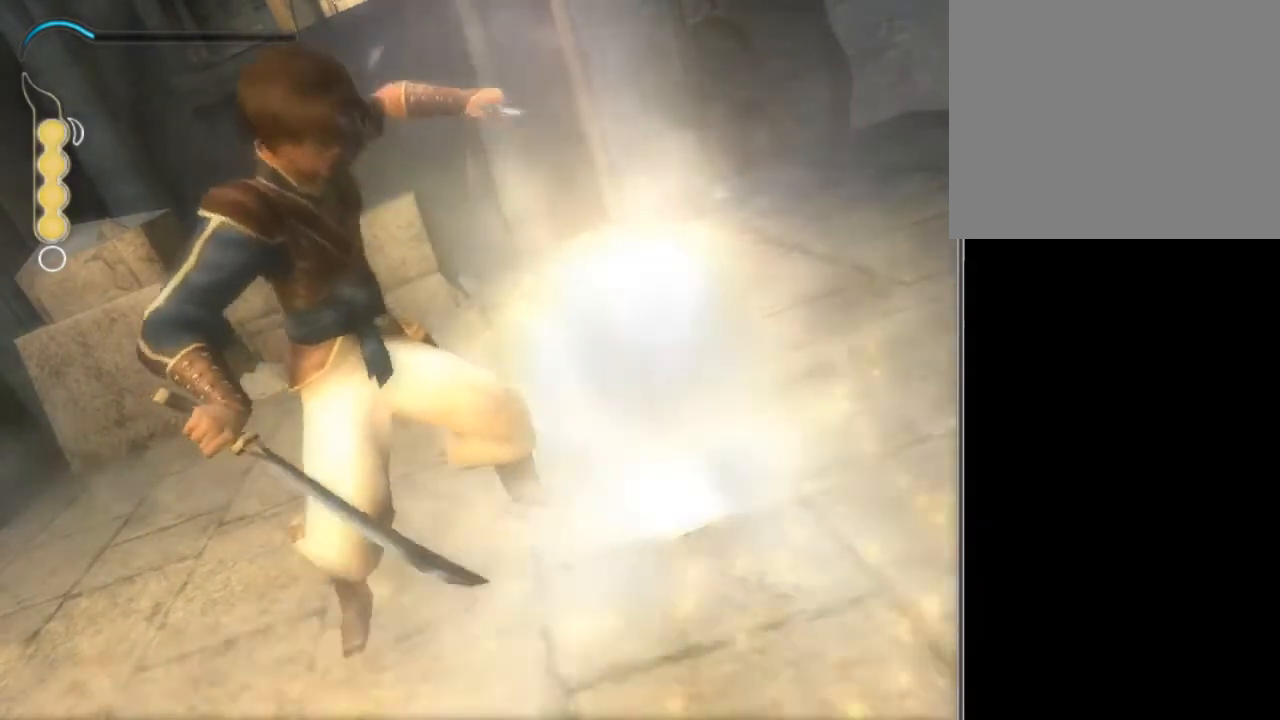
{"buttons": [], "left_stick": "center", "right_stick": "center", "events": [[134, "B", "down"], [200, "B", "up"], [267, "B", "down"], [300, "B", "up"], [401, "B", "down"], [467, "B", "up"]]}
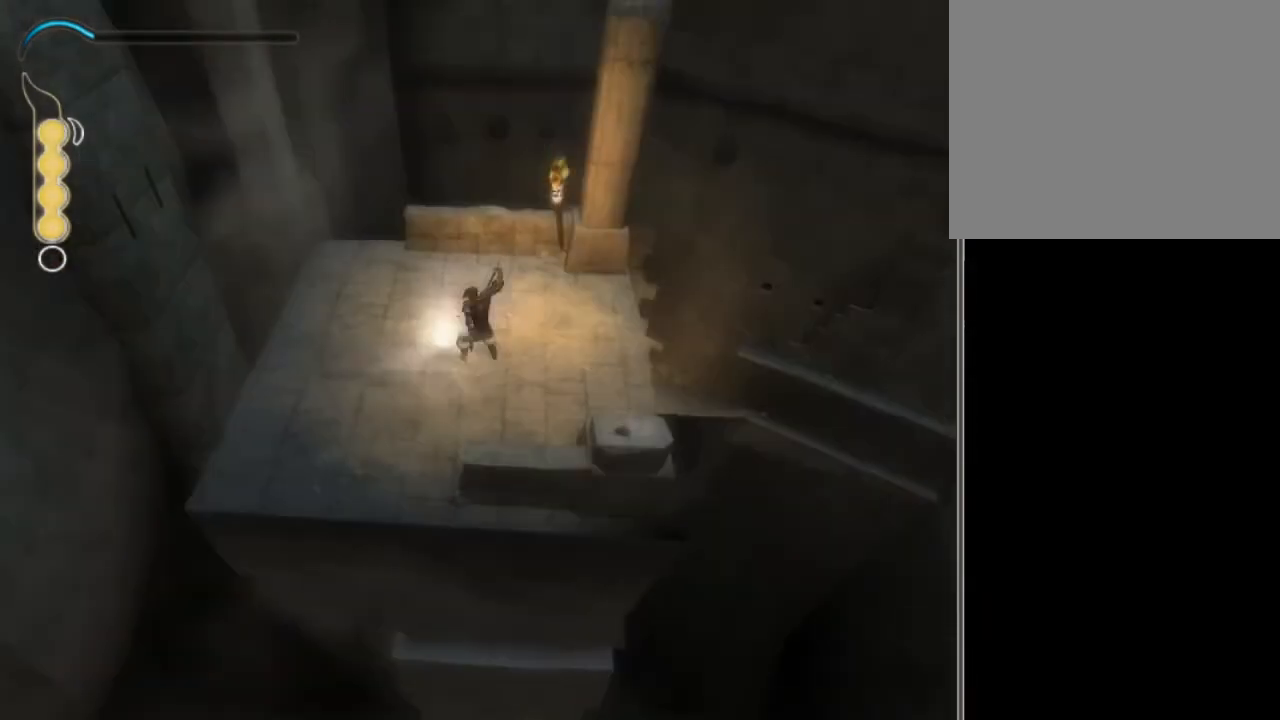
{"buttons": [], "left_stick": "down-left", "right_stick": "center", "events": [[33, "B", "down"], [33, "left_stick", "down-left"], [66, "B", "up"]]}
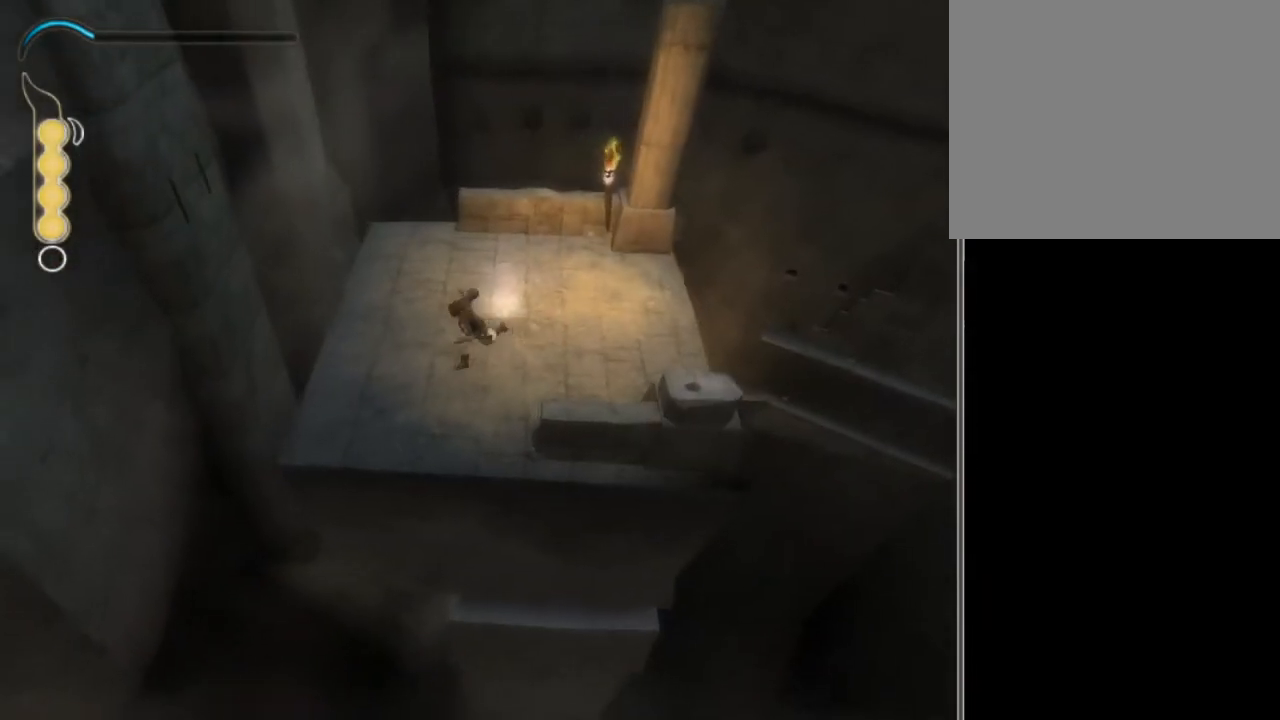
{"buttons": [], "left_stick": "down-left", "right_stick": "center", "events": [[167, "left_stick", "left"], [434, "left_stick", "down-left"]]}
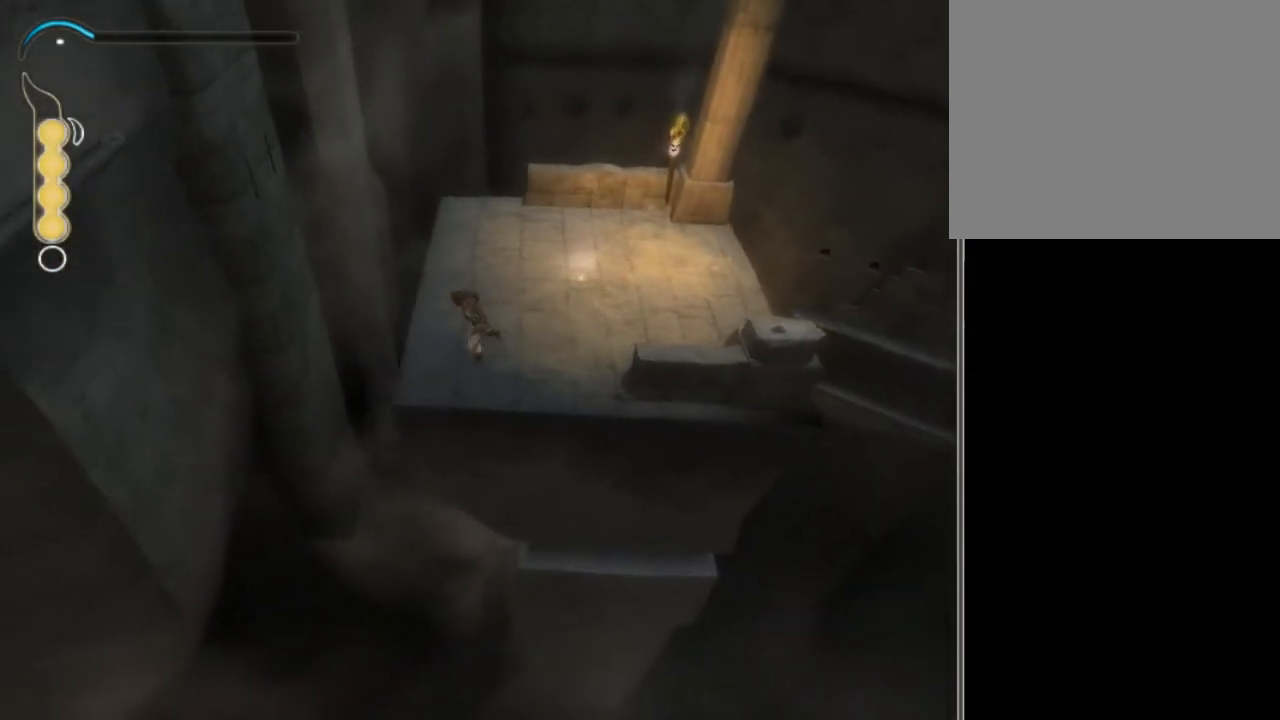
{"buttons": [], "left_stick": "center", "right_stick": "center", "events": [[467, "left_stick", "center"]]}
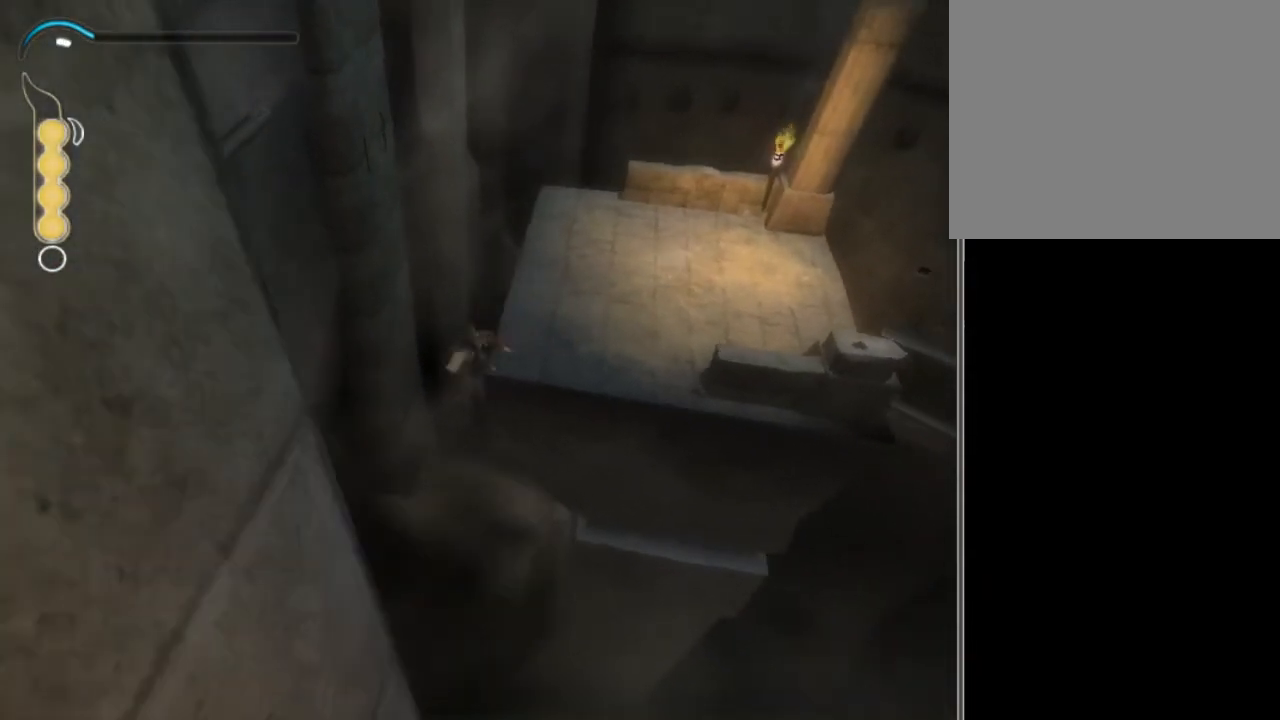
{"buttons": ["A"], "left_stick": "center", "right_stick": "center", "events": [[467, "A", "down"]]}
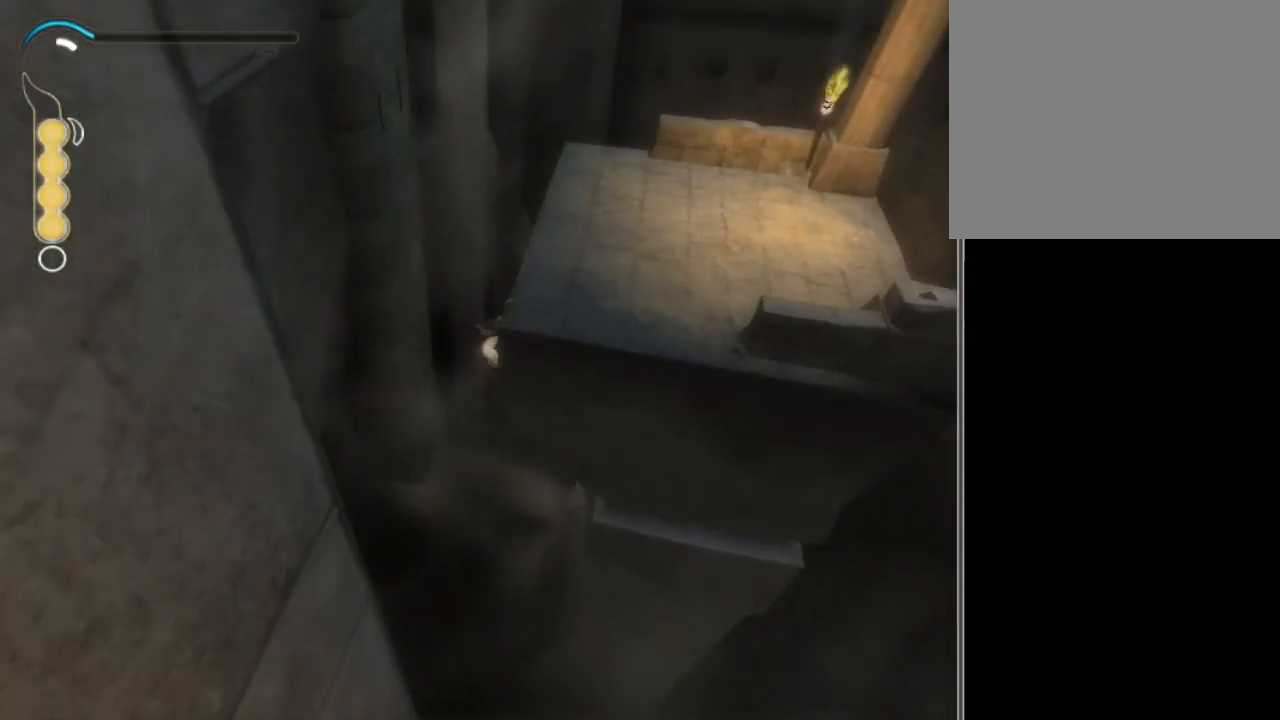
{"buttons": [], "left_stick": "center", "right_stick": "center", "events": [[33, "A", "up"], [66, "A", "down"], [133, "A", "up"], [200, "A", "down"], [267, "A", "up"], [333, "A", "down"], [400, "A", "up"]]}
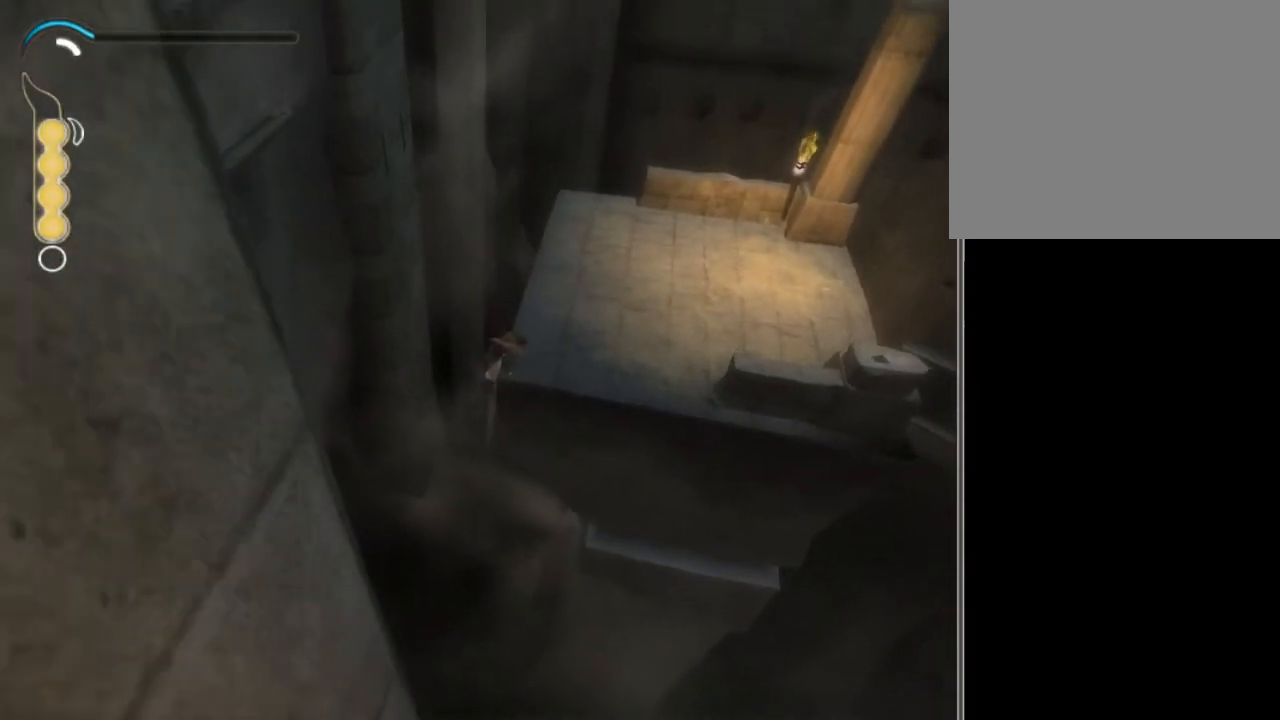
{"buttons": ["L2"], "left_stick": "center", "right_stick": "center", "events": [[501, "L2", "down"]]}
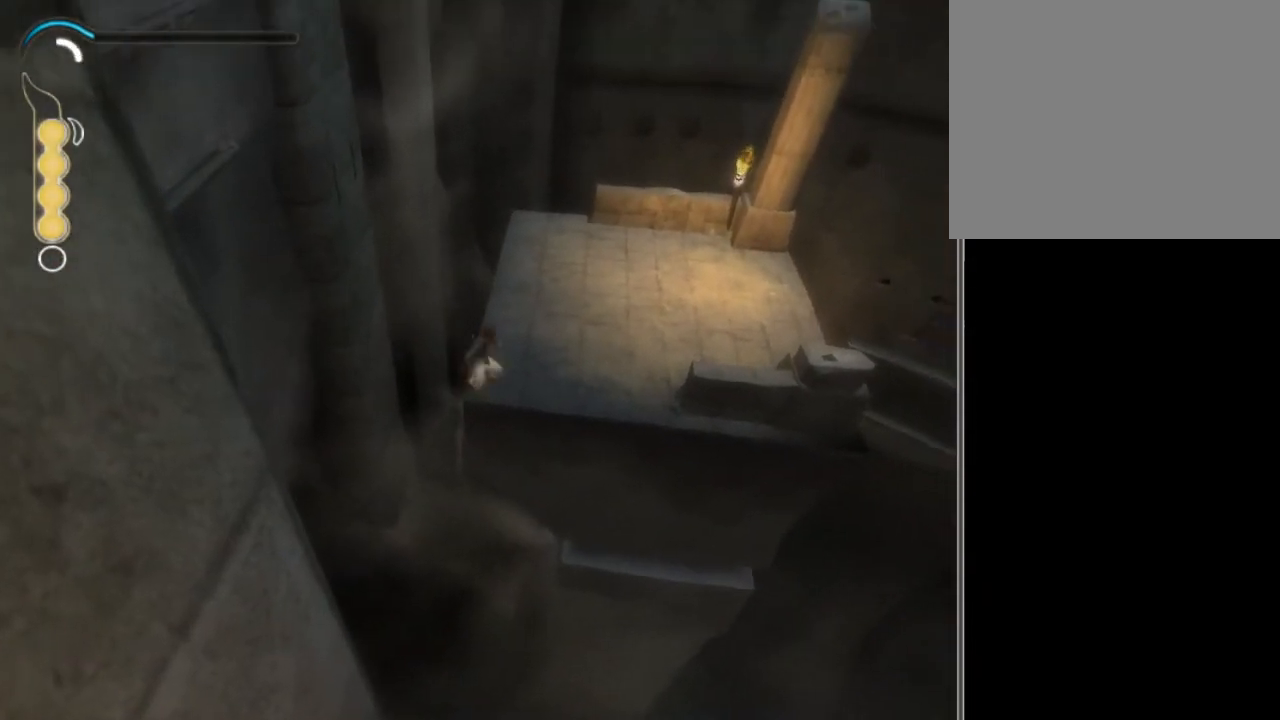
{"buttons": [], "left_stick": "center", "right_stick": "left", "events": [[100, "L2", "up"], [300, "right_stick", "left"]]}
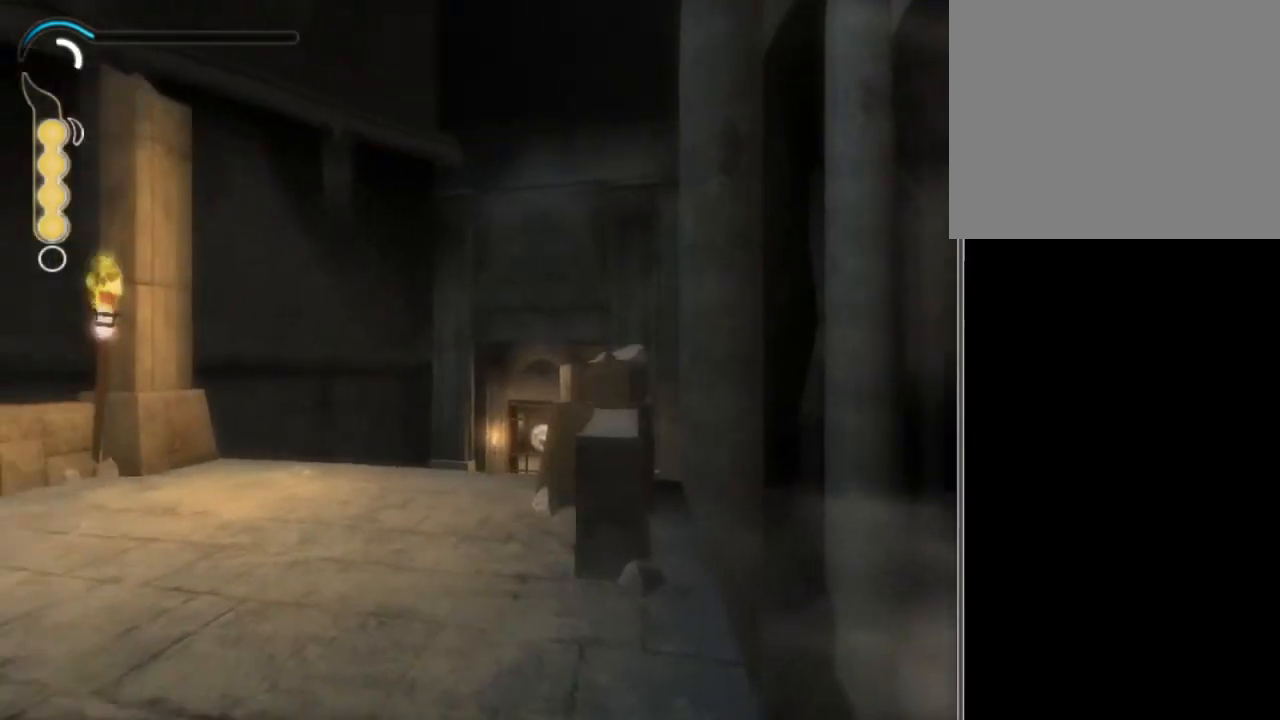
{"buttons": [], "left_stick": "center", "right_stick": "center", "events": [[434, "right_stick", "center"]]}
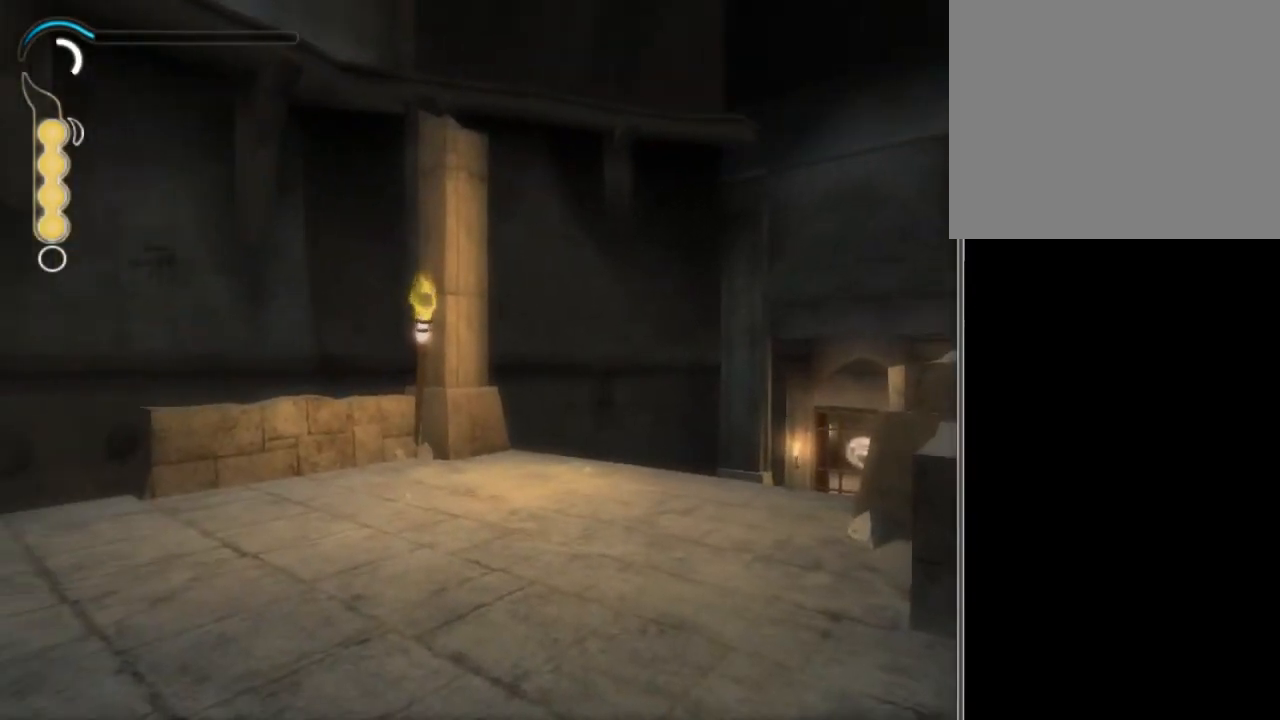
{"buttons": [], "left_stick": "center", "right_stick": "center", "events": [[100, "right_stick", "left"], [200, "right_stick", "center"]]}
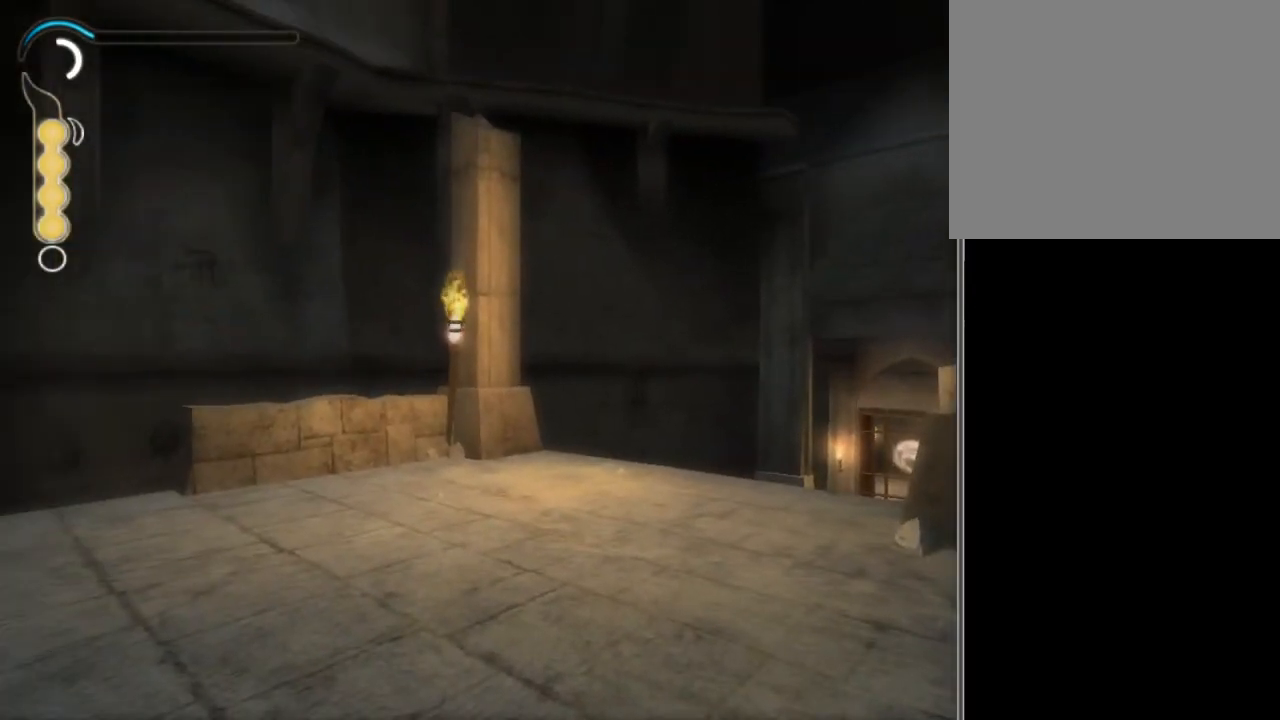
{"buttons": [], "left_stick": "center", "right_stick": "center", "events": [[367, "X", "down"], [501, "X", "up"]]}
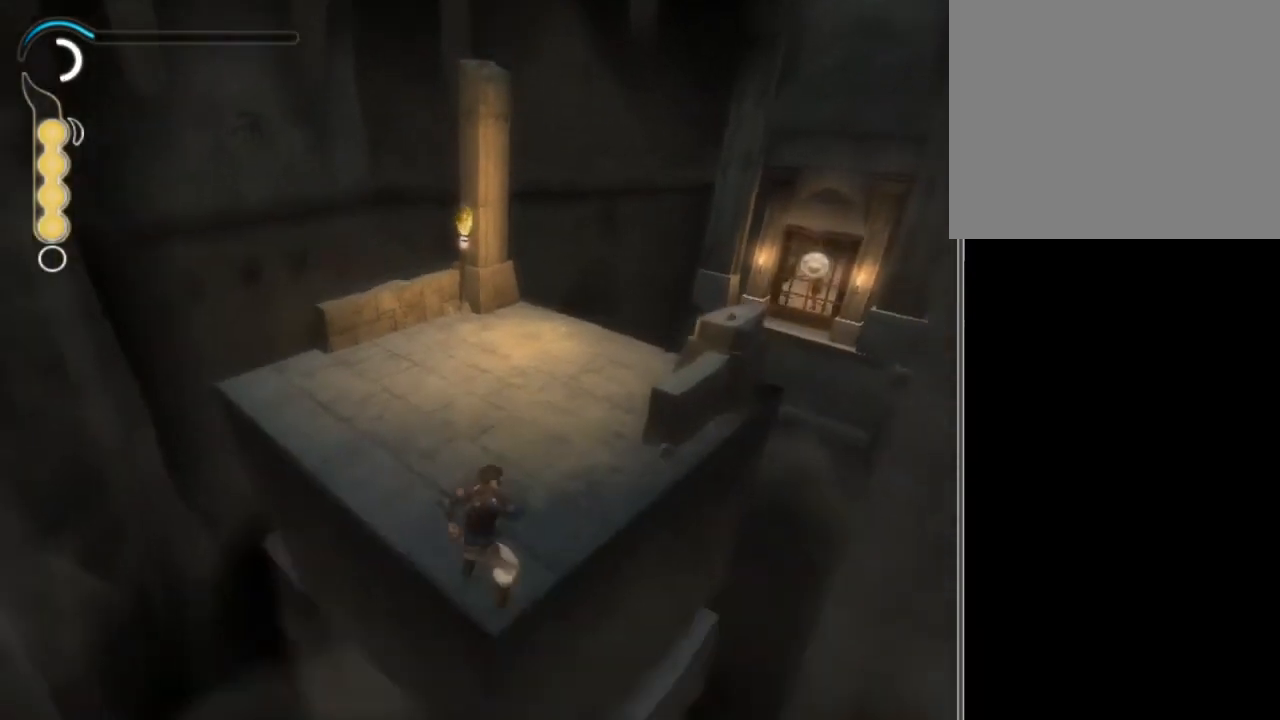
{"buttons": ["SELECT"], "left_stick": "center", "right_stick": "center", "events": [[367, "SELECT", "down"]]}
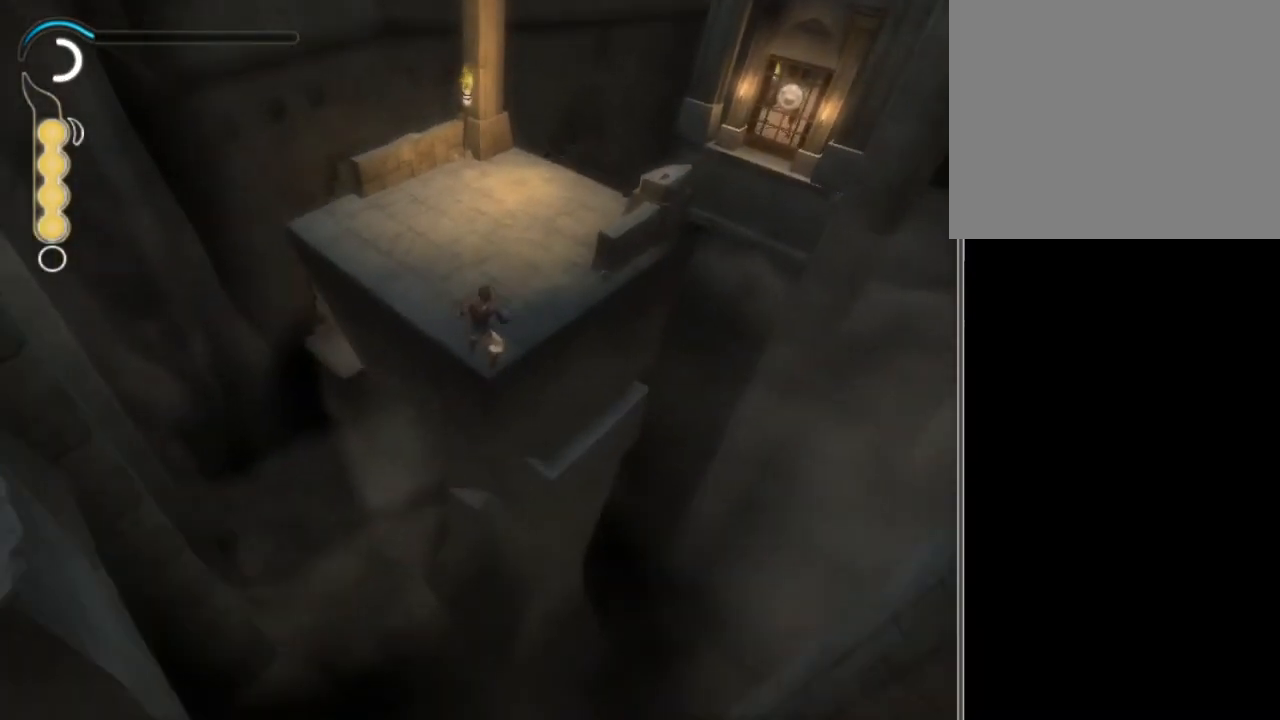
{"buttons": [], "left_stick": "center", "right_stick": "center", "events": [[67, "SELECT", "up"], [367, "X", "down"], [467, "X", "up"]]}
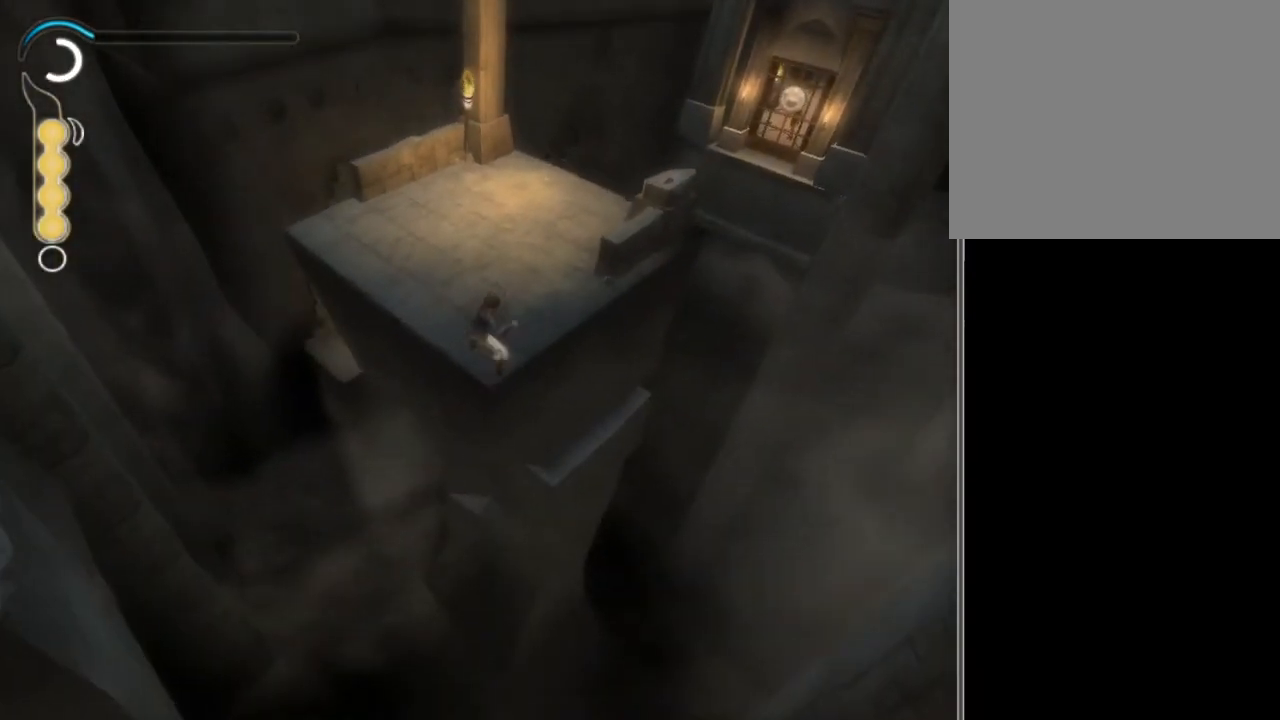
{"buttons": ["Y"], "left_stick": "center", "right_stick": "center", "events": [[333, "Y", "down"], [433, "Y", "up"], [500, "Y", "down"]]}
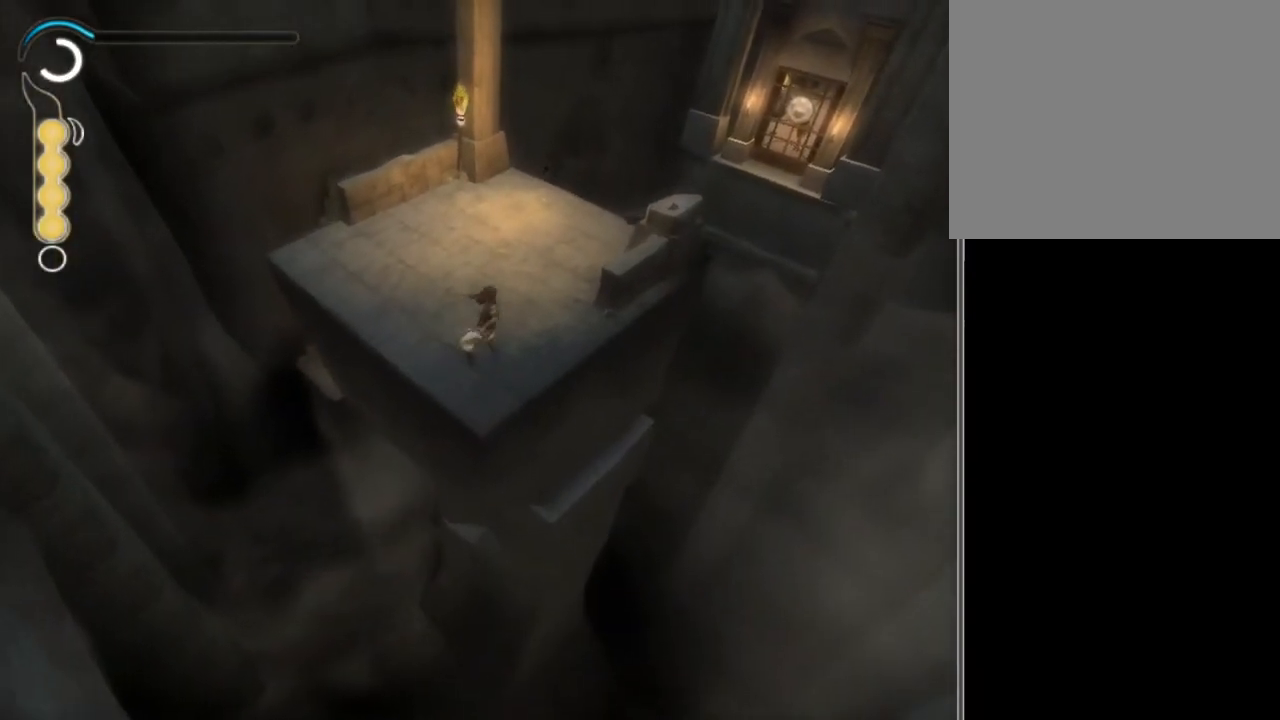
{"buttons": [], "left_stick": "center", "right_stick": "center", "events": [[34, "Y", "up"], [200, "A", "down"], [200, "left_stick", "down"], [267, "A", "up"], [367, "A", "down"], [401, "A", "up"], [467, "left_stick", "center"]]}
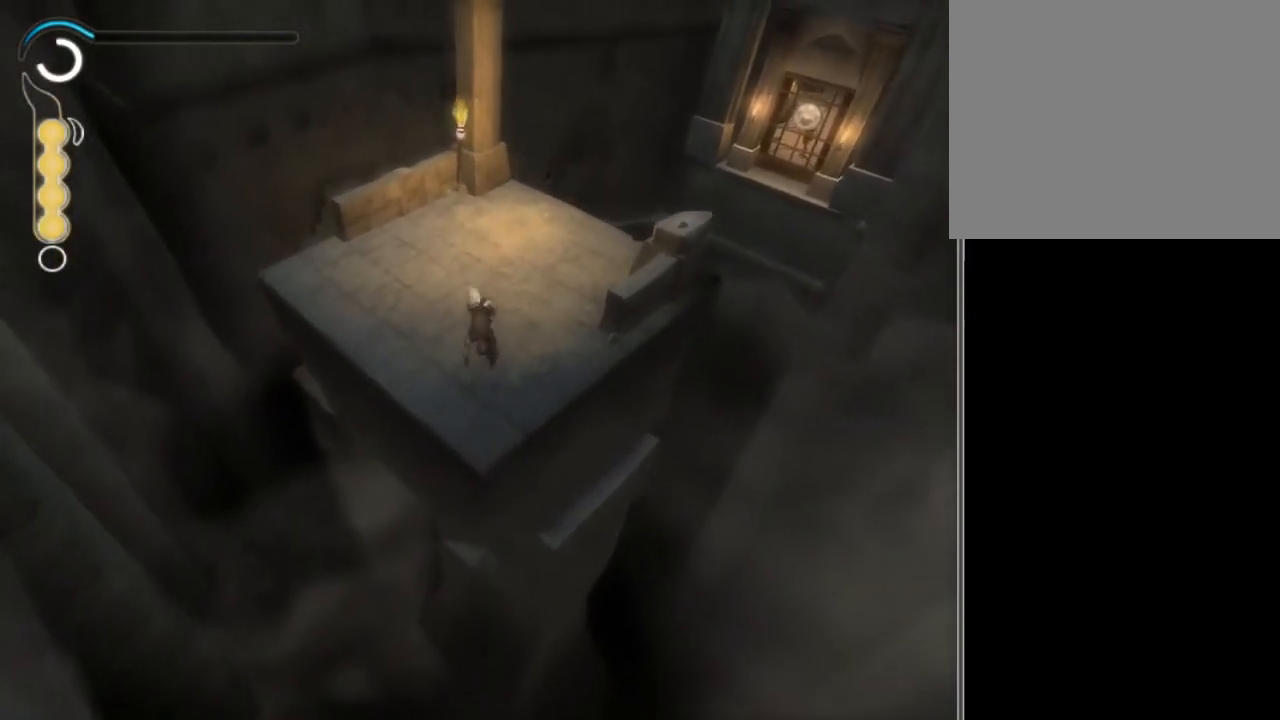
{"buttons": [], "left_stick": "center", "right_stick": "center", "events": []}
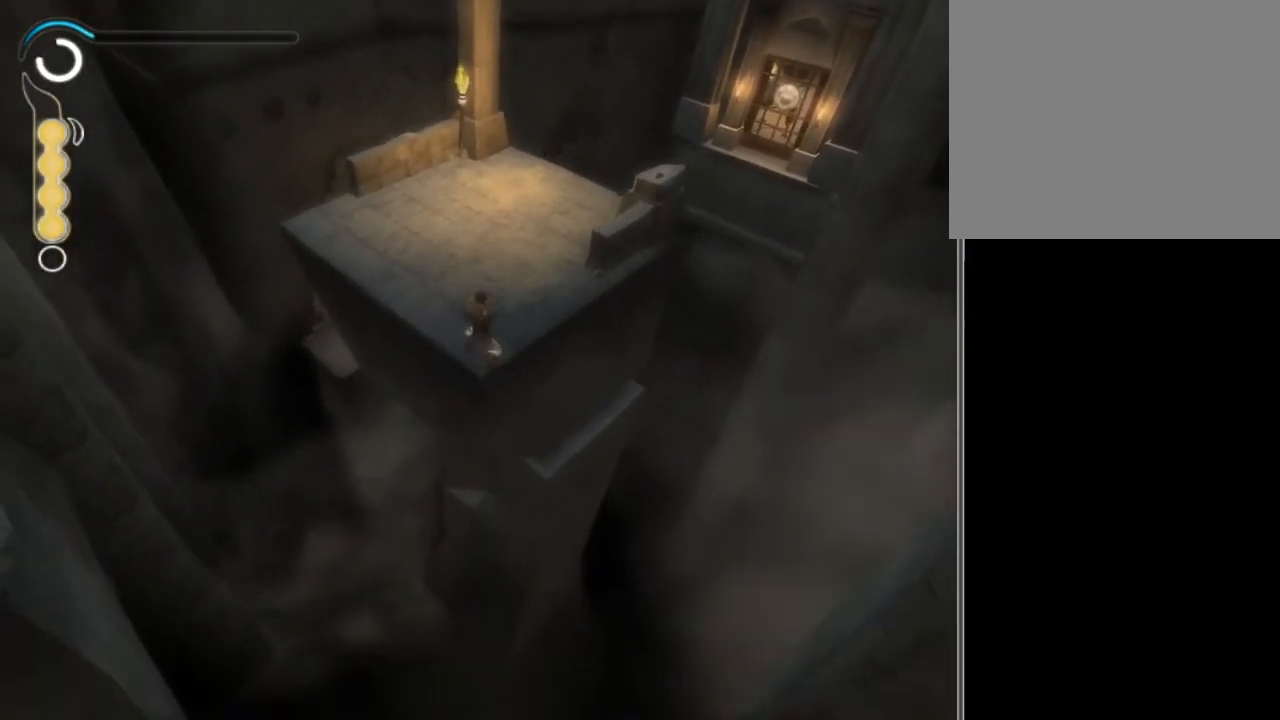
{"buttons": [], "left_stick": "center", "right_stick": "center", "events": [[67, "Y", "down"], [134, "Y", "up"]]}
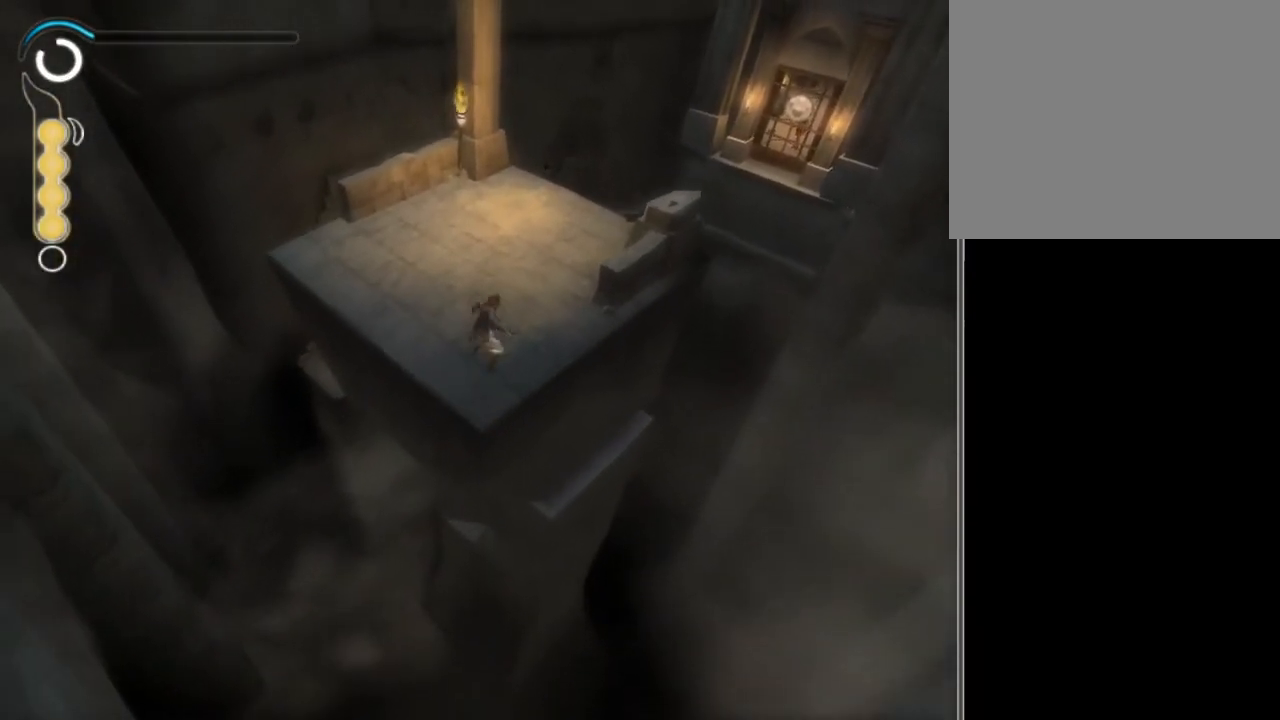
{"buttons": [], "left_stick": "center", "right_stick": "center", "events": []}
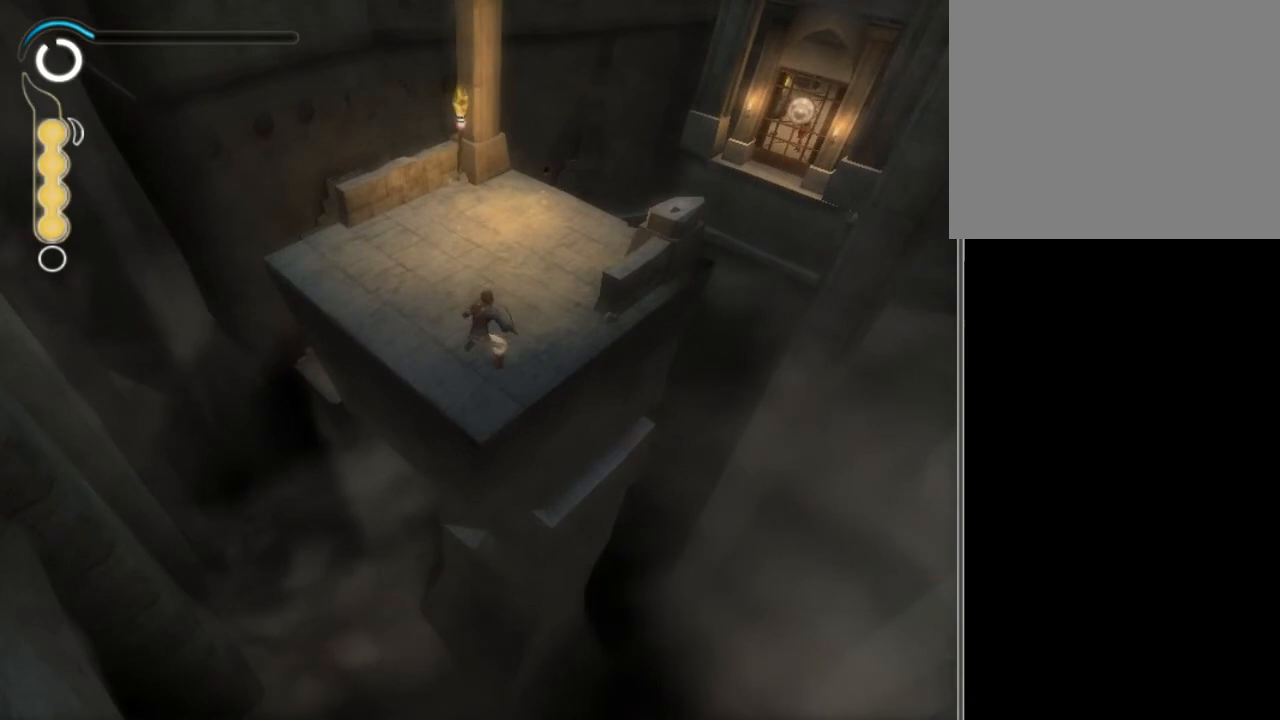
{"buttons": [], "left_stick": "center", "right_stick": "center", "events": []}
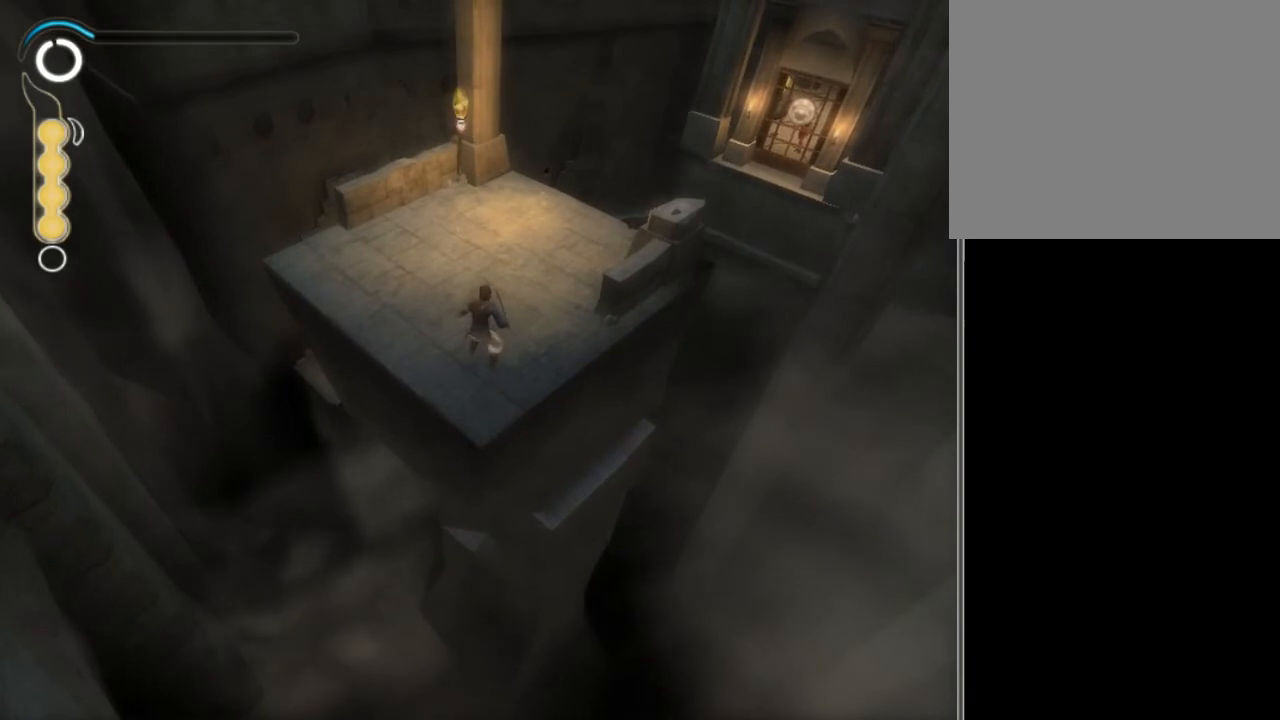
{"buttons": [], "left_stick": "center", "right_stick": "center", "events": []}
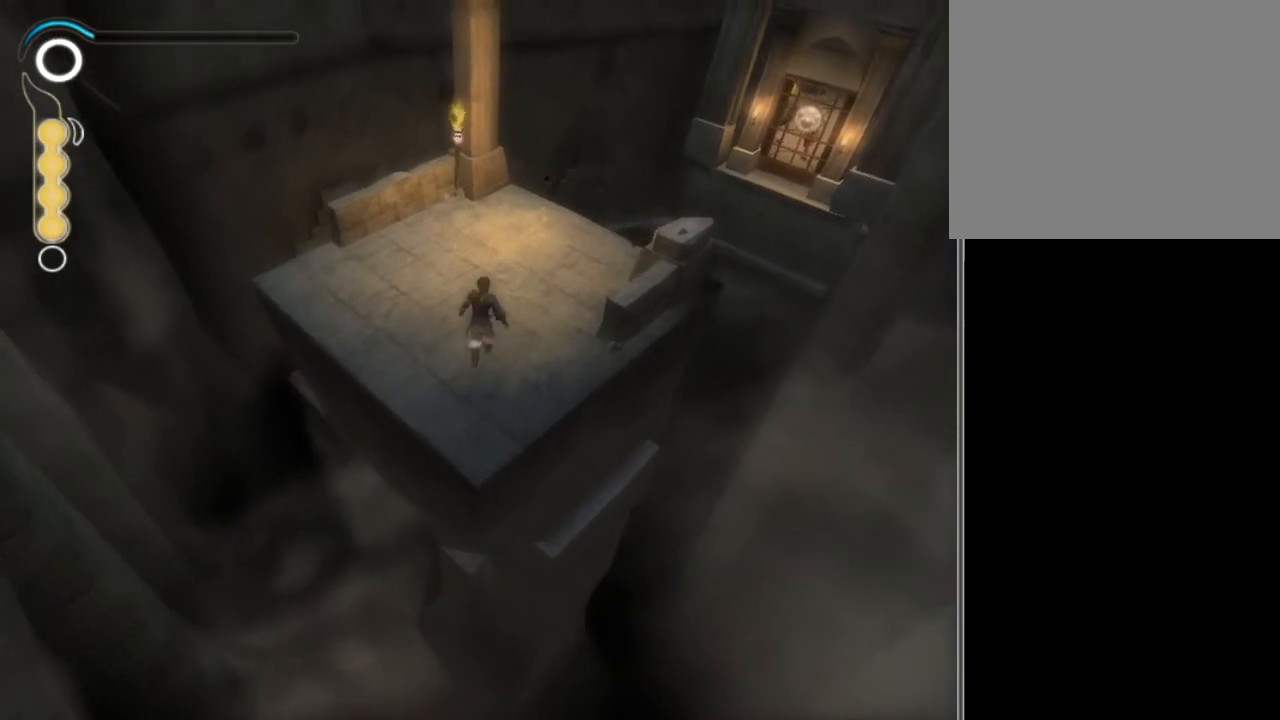
{"buttons": [], "left_stick": "center", "right_stick": "center", "events": []}
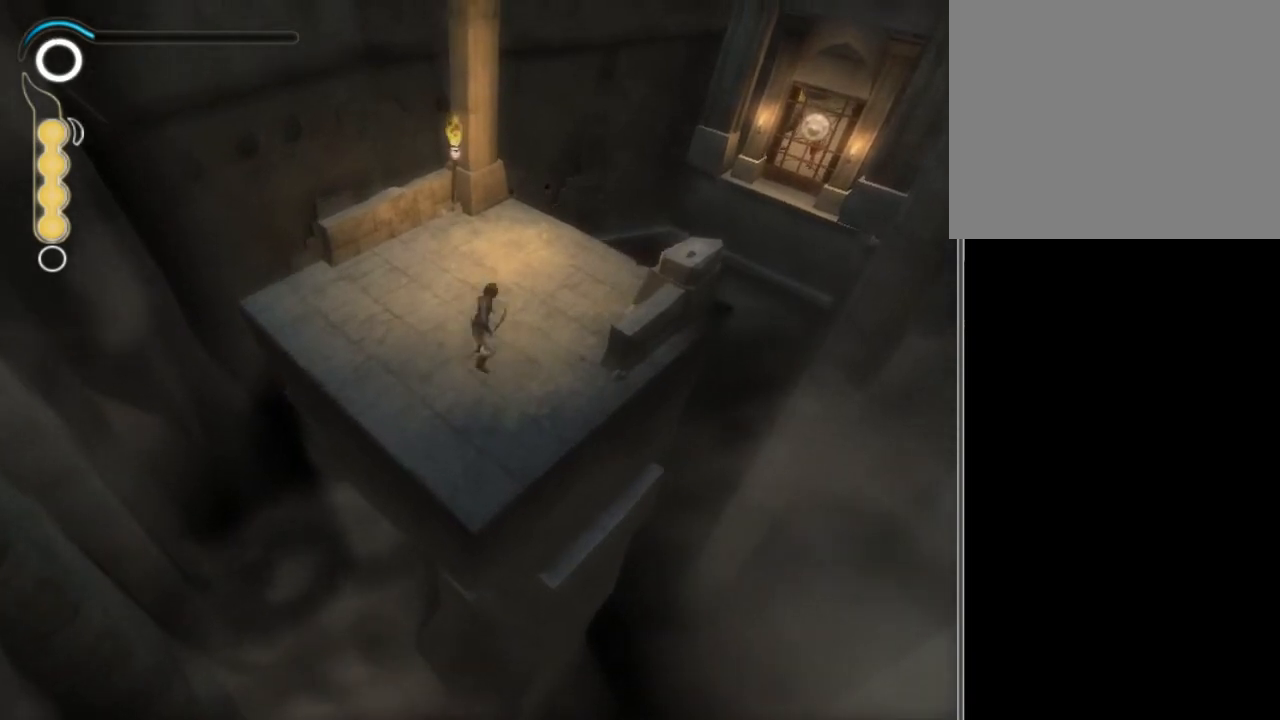
{"buttons": ["L1"], "left_stick": "center", "right_stick": "center", "events": [[467, "L1", "down"]]}
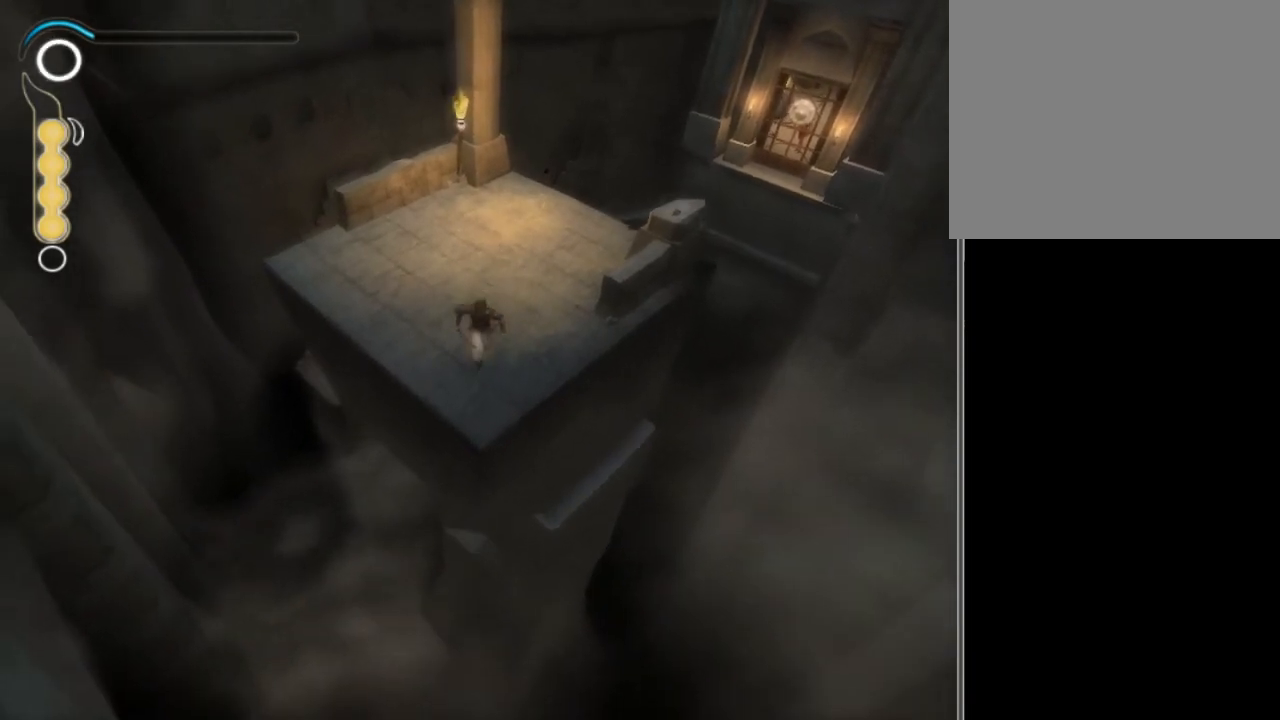
{"buttons": ["L1"], "left_stick": "center", "right_stick": "center", "events": []}
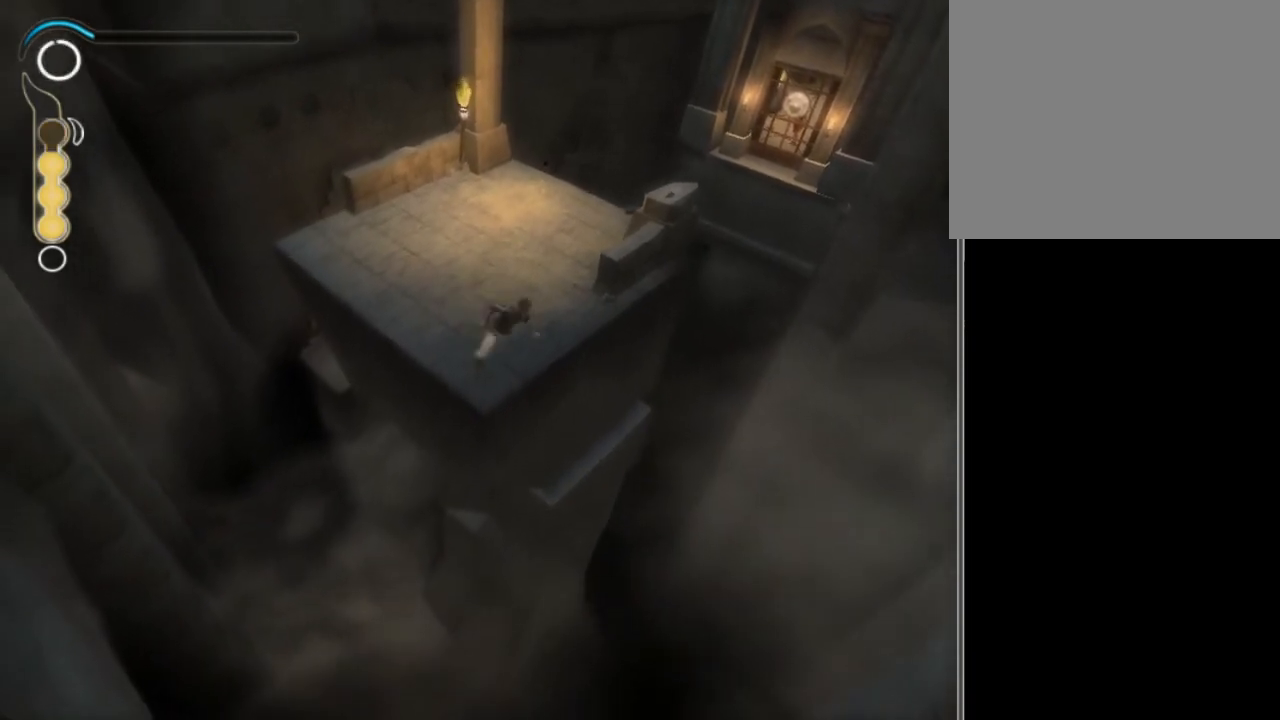
{"buttons": ["L1"], "left_stick": "up", "right_stick": "center", "events": [[67, "left_stick", "up"]]}
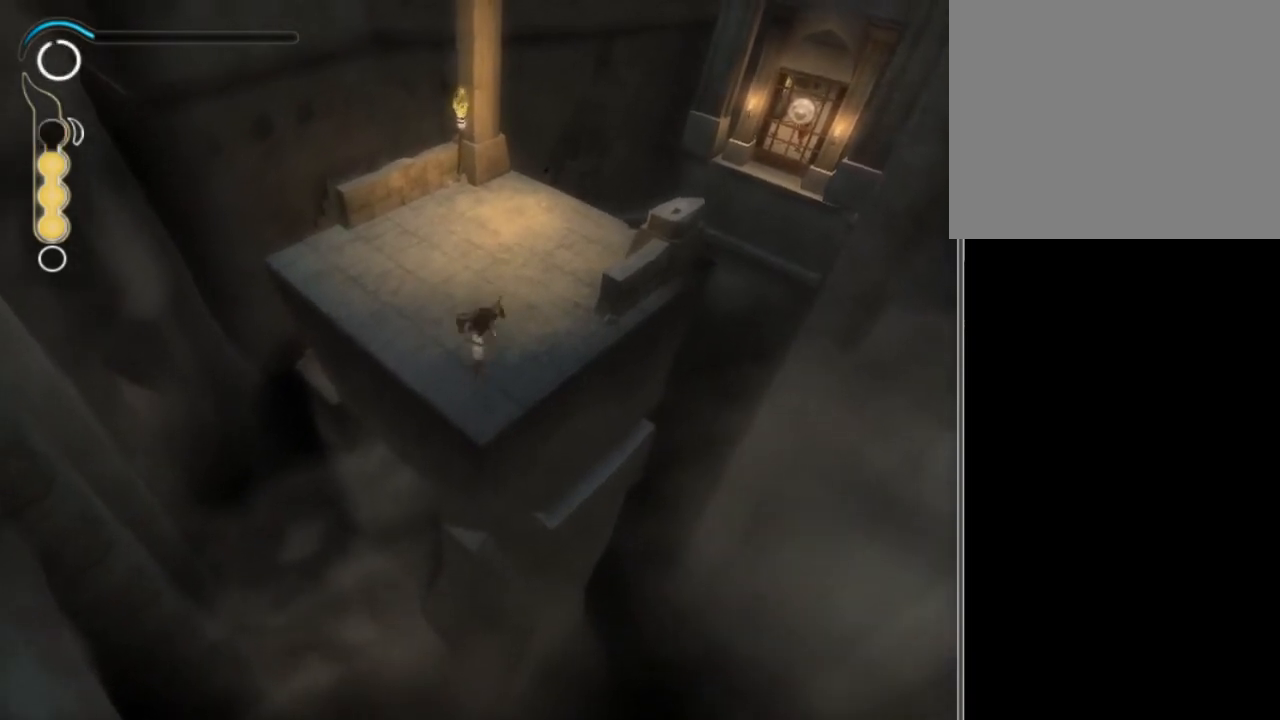
{"buttons": ["L1"], "left_stick": "up", "right_stick": "center", "events": []}
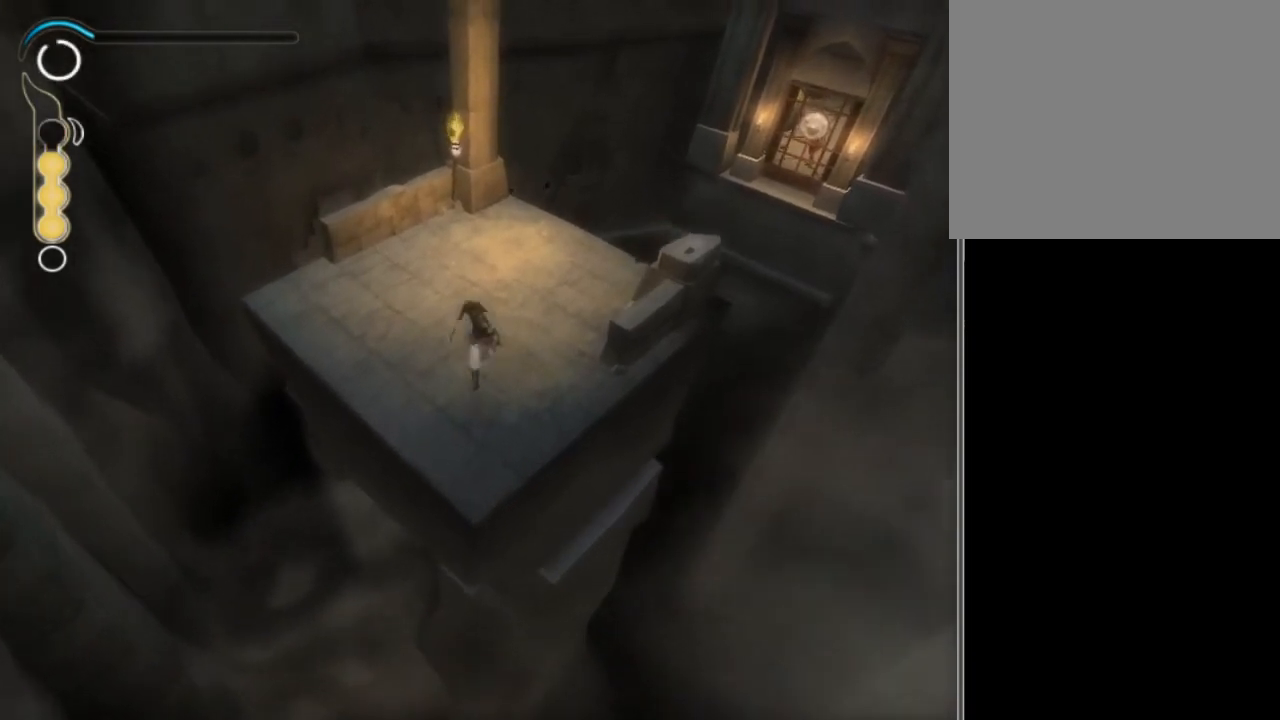
{"buttons": ["L1"], "left_stick": "up", "right_stick": "center", "events": []}